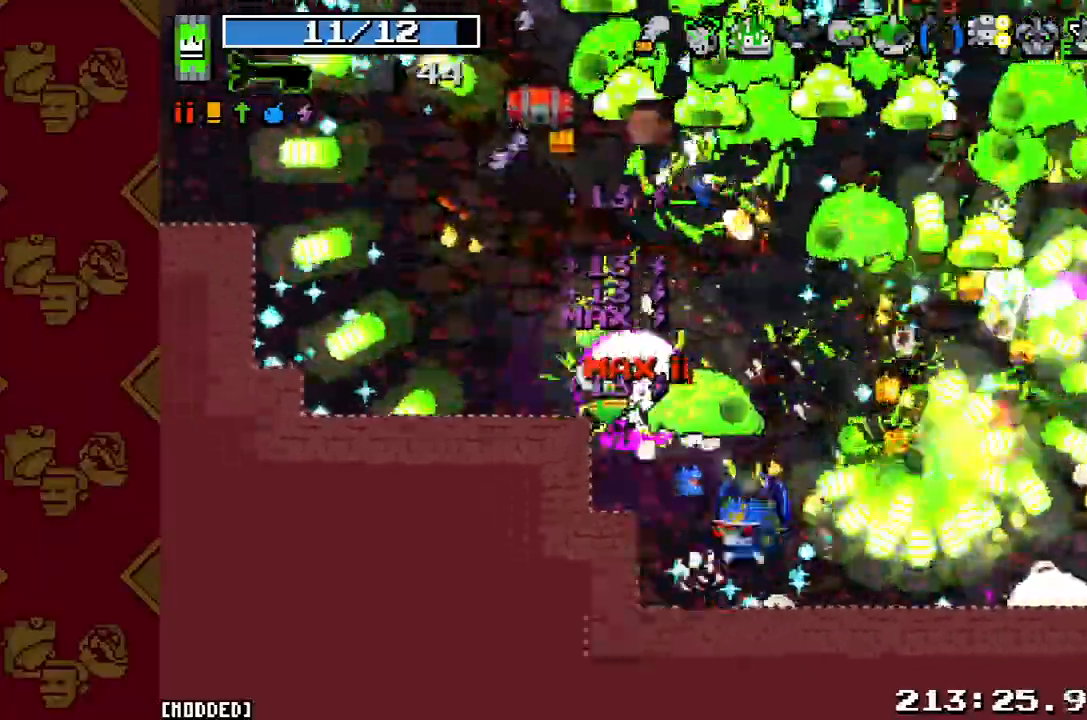
Gameplay with a controller (PlayStation layout); each line is a JSON object with the inputs held at the frame after it. "button_events" lists button changes between this image and that frame as [ms after this image, input, new state], when the widget could be followed in between (sticks are given only as held states). Not read: L3 R3.
{"buttons": [], "left_stick": "up-right", "right_stick": "up-right"}
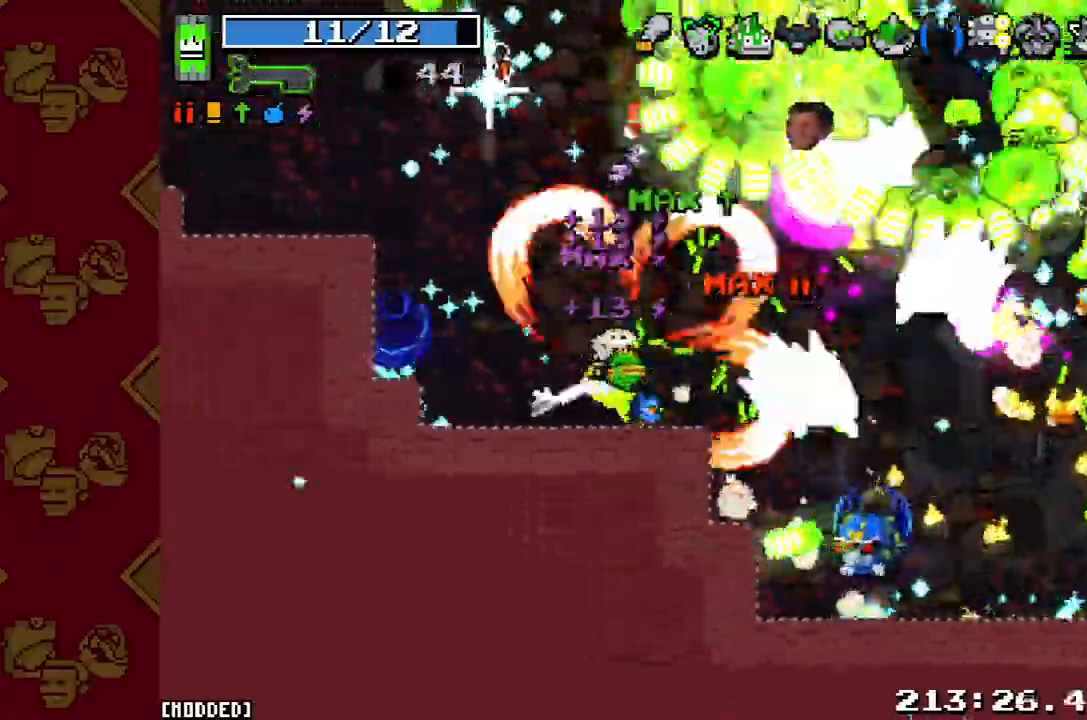
{"buttons": [], "left_stick": "left", "right_stick": "center", "button_events": [[133, "R2", "down"], [233, "R2", "up"], [333, "R2", "down"], [467, "R2", "up"]]}
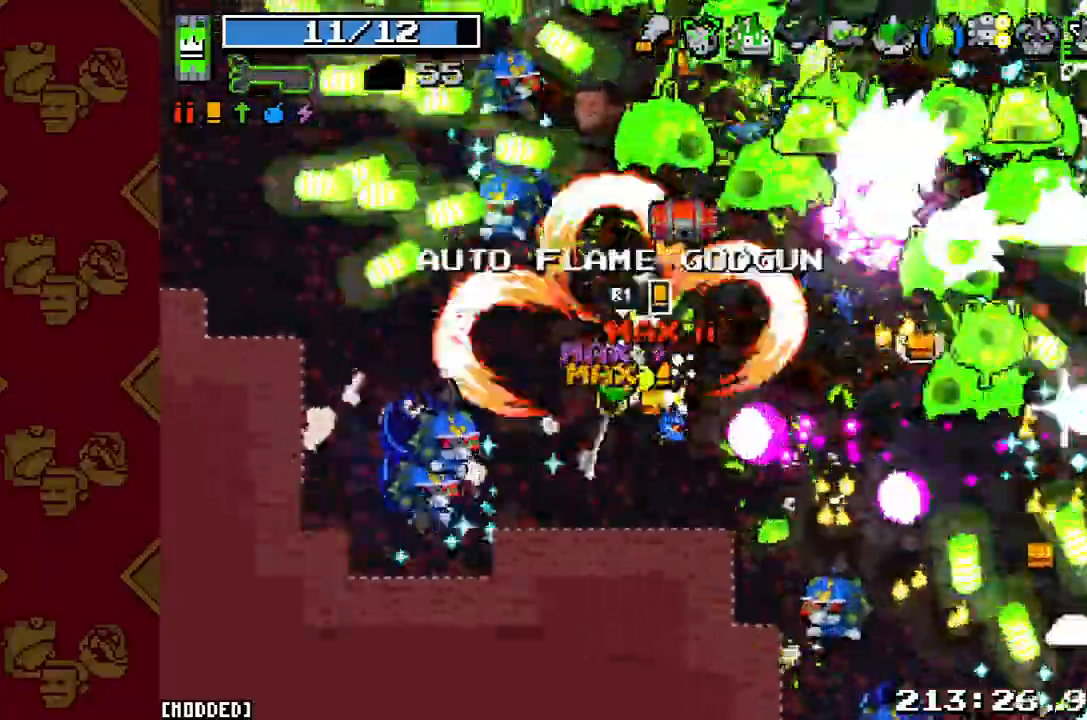
{"buttons": [], "left_stick": "left", "right_stick": "up-left", "button_events": [[67, "R2", "down"], [167, "R2", "up"], [200, "L1", "down"], [267, "R2", "down"], [367, "R2", "up"], [433, "L1", "up"]]}
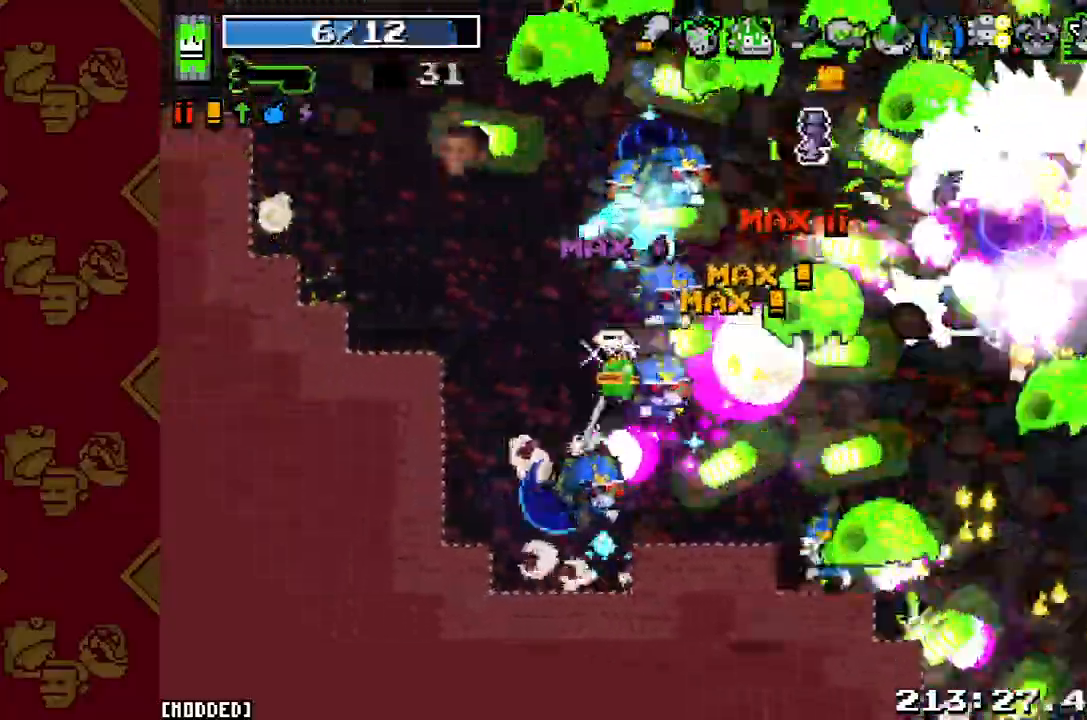
{"buttons": ["R2"], "left_stick": "left", "right_stick": "right", "button_events": [[33, "R2", "down"], [133, "R2", "up"], [267, "R2", "down"], [367, "R2", "up"], [467, "R2", "down"]]}
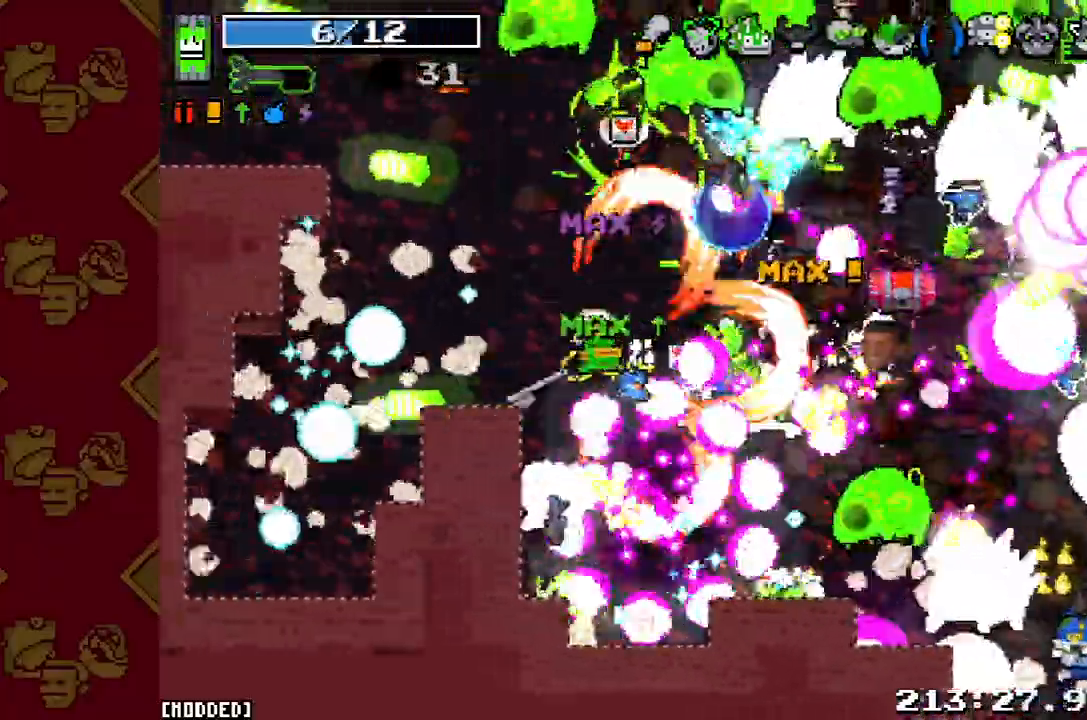
{"buttons": [], "left_stick": "up-left", "right_stick": "up-right", "button_events": [[67, "R2", "up"], [167, "R2", "down"], [300, "R2", "up"], [400, "R2", "down"], [500, "R2", "up"]]}
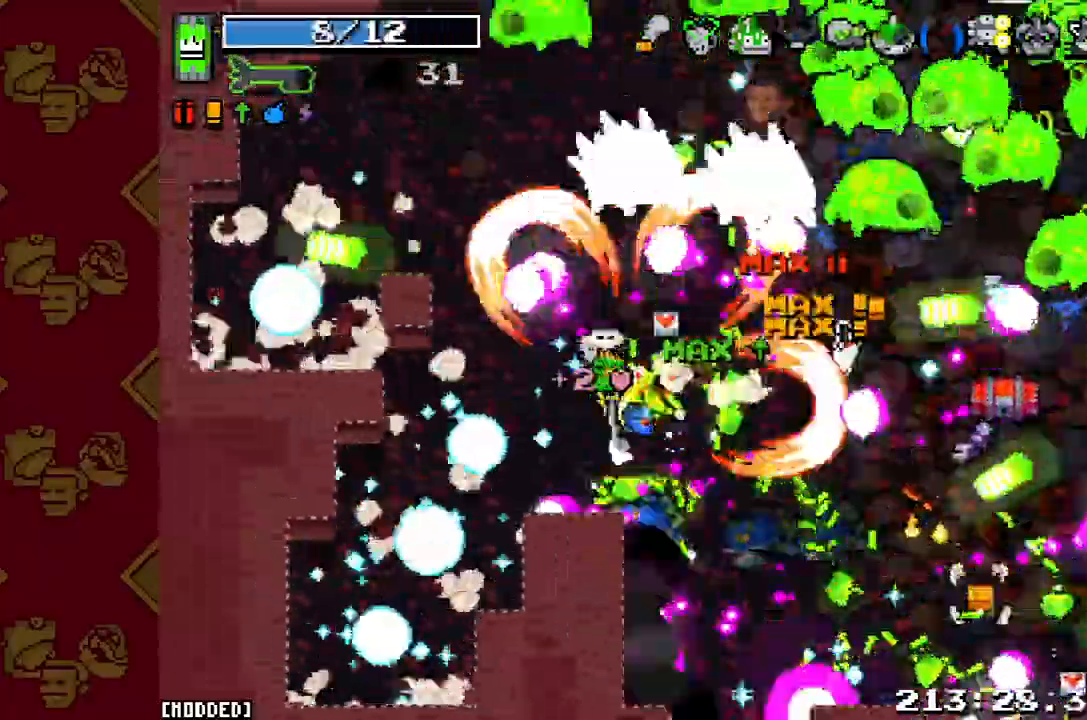
{"buttons": ["L1"], "left_stick": "up-left", "right_stick": "up-right", "button_events": [[133, "R2", "down"], [233, "R2", "up"], [367, "R2", "down"], [500, "L1", "down"], [500, "R2", "up"]]}
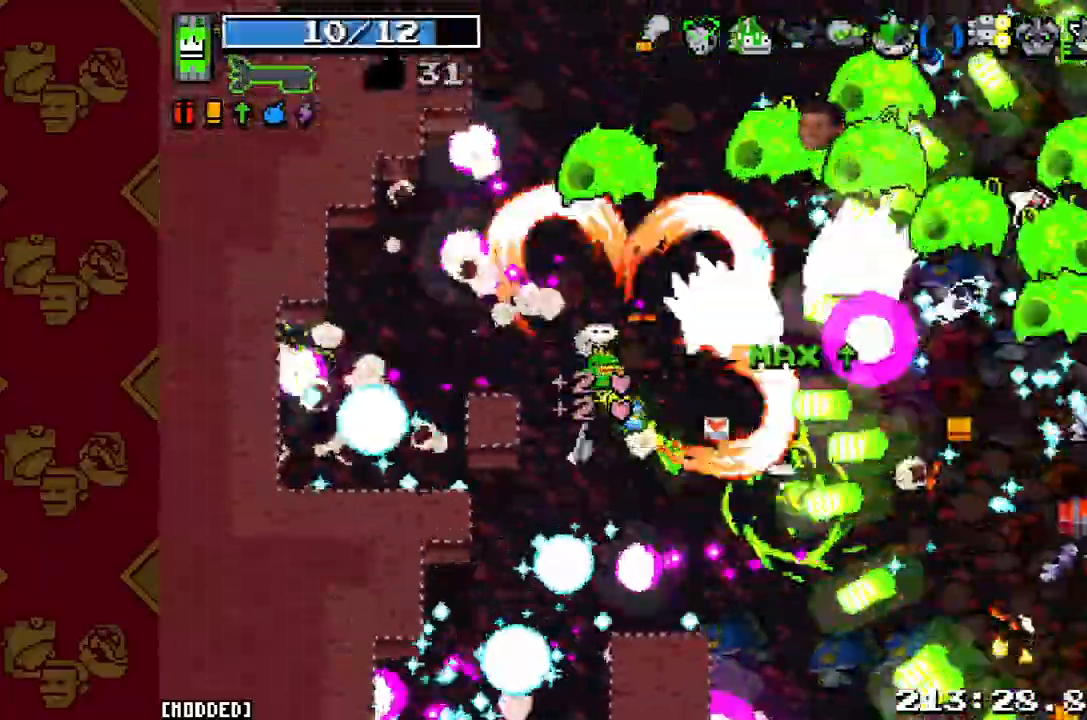
{"buttons": [], "left_stick": "up-left", "right_stick": "down", "button_events": [[100, "L1", "up"], [100, "R2", "down"], [200, "L1", "down"], [233, "R2", "up"], [300, "L1", "up"], [333, "R2", "down"], [433, "R2", "up"]]}
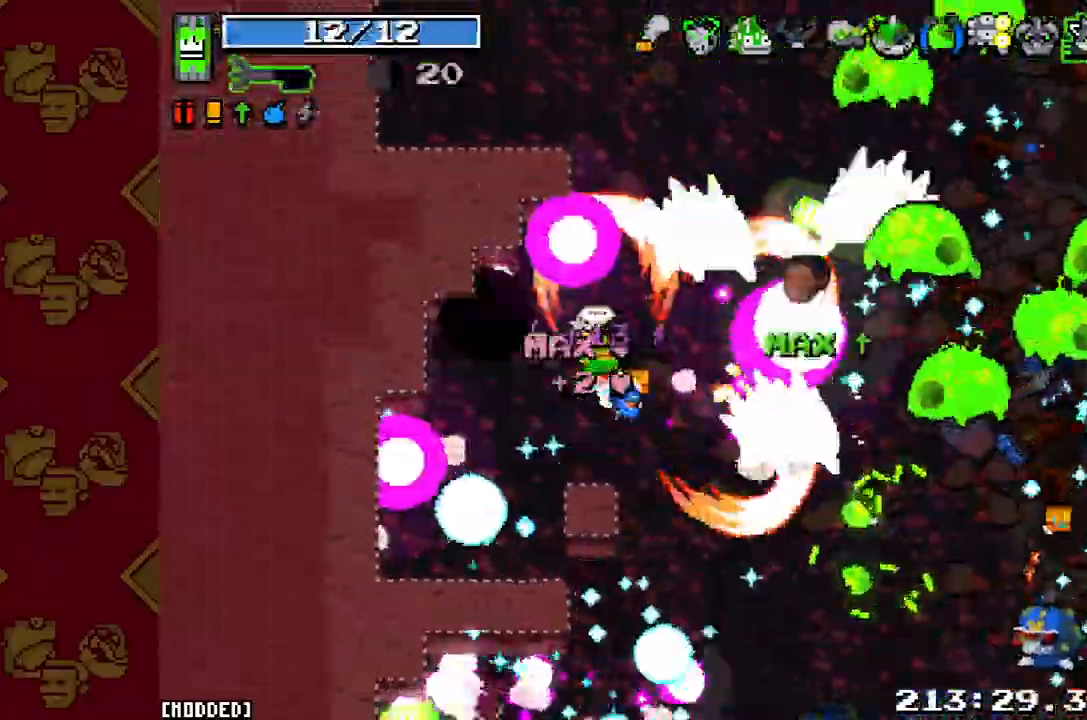
{"buttons": ["R2"], "left_stick": "up-left", "right_stick": "right", "button_events": [[200, "R2", "down"], [300, "R2", "up"], [433, "R2", "down"]]}
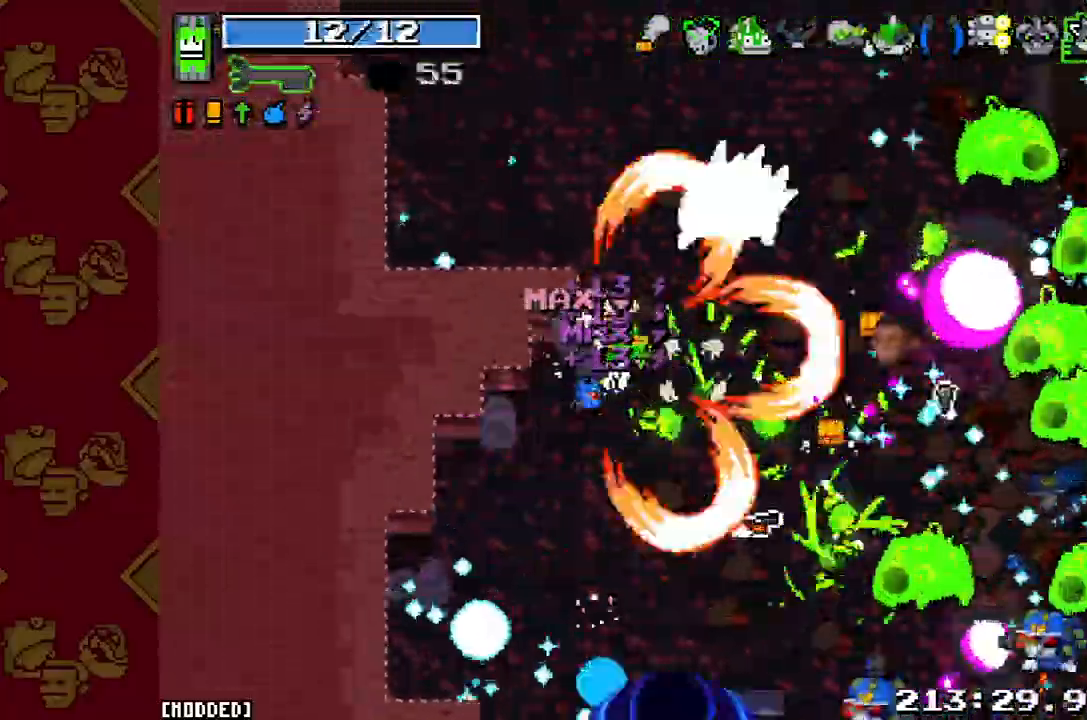
{"buttons": ["R2"], "left_stick": "up-right", "right_stick": "right", "button_events": [[33, "R2", "up"], [167, "R2", "down"], [300, "R2", "up"], [467, "R2", "down"]]}
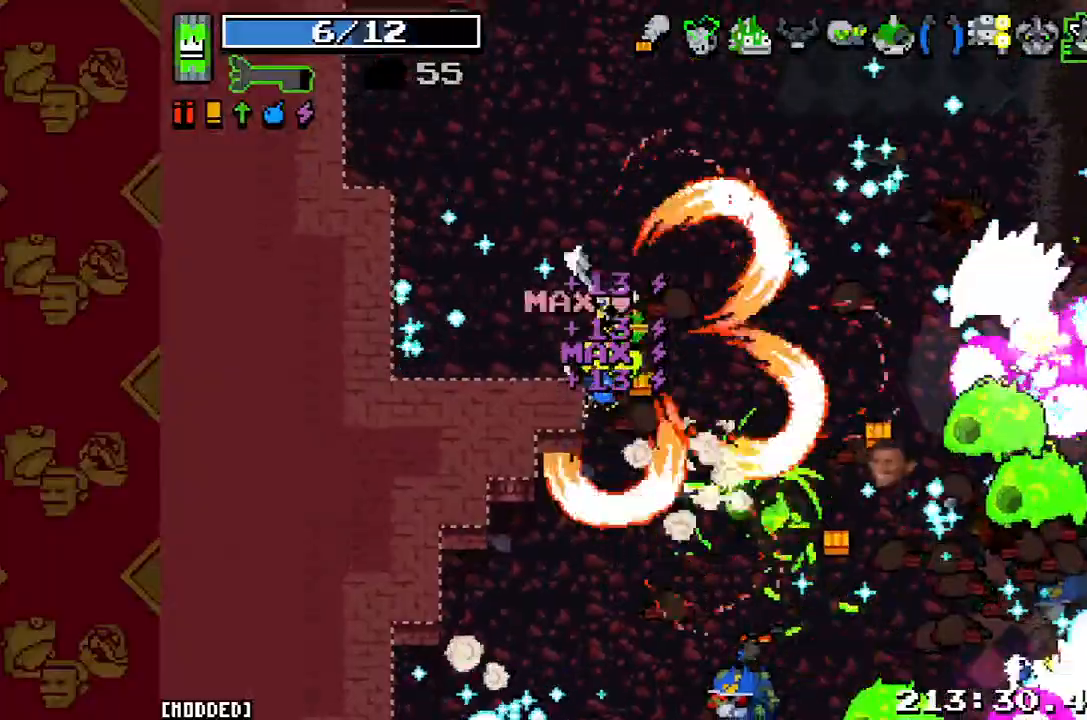
{"buttons": [], "left_stick": "up-left", "right_stick": "right", "button_events": [[100, "R2", "up"], [233, "R2", "down"], [400, "L1", "down"], [400, "R2", "up"], [500, "L1", "up"]]}
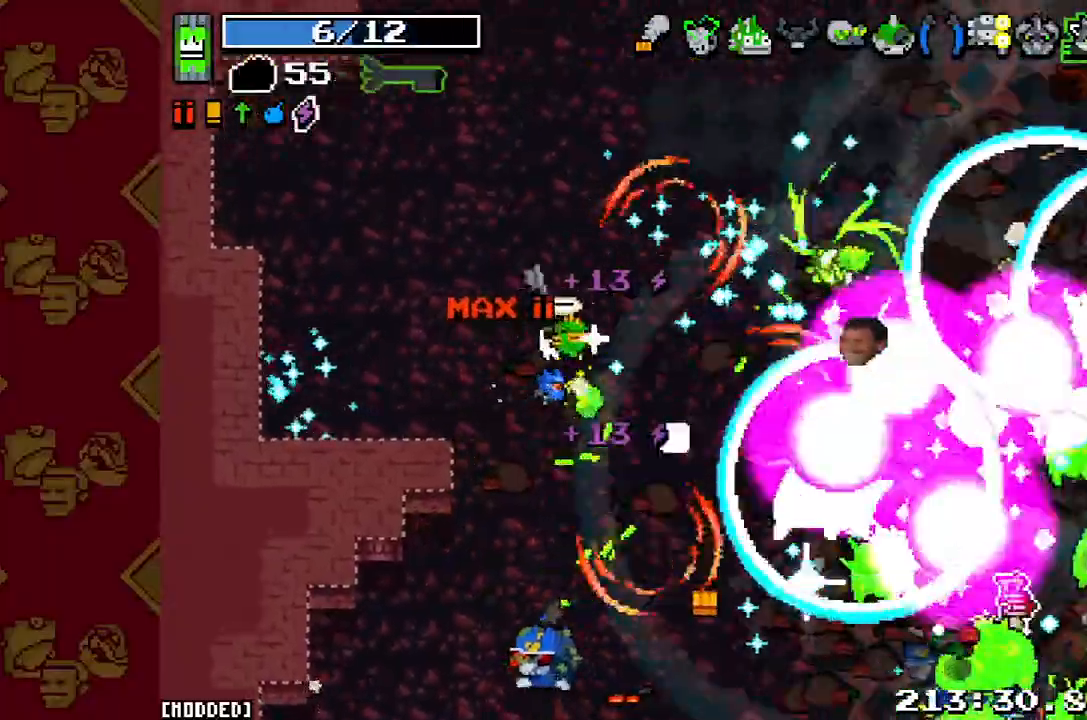
{"buttons": [], "left_stick": "up-right", "right_stick": "right", "button_events": [[33, "R2", "down"], [67, "L1", "down"], [133, "R2", "up"], [167, "L1", "up"], [267, "R2", "down"], [400, "R2", "up"]]}
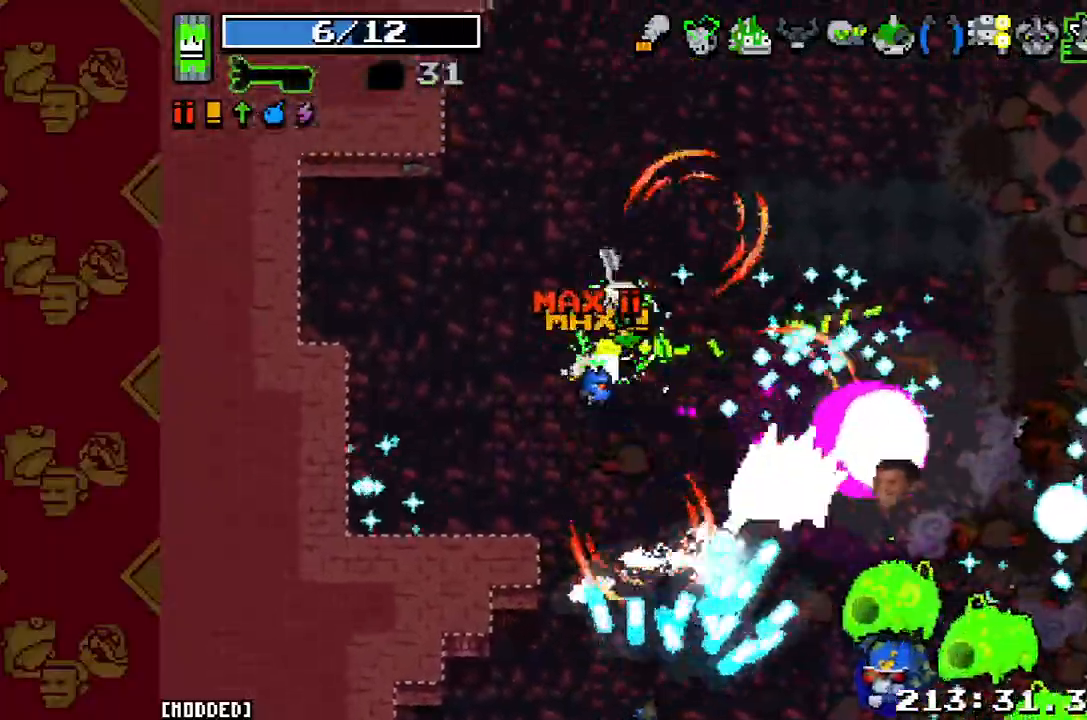
{"buttons": ["R2"], "left_stick": "right", "right_stick": "down-right", "button_events": [[67, "R2", "down"], [233, "R2", "up"], [400, "R2", "down"]]}
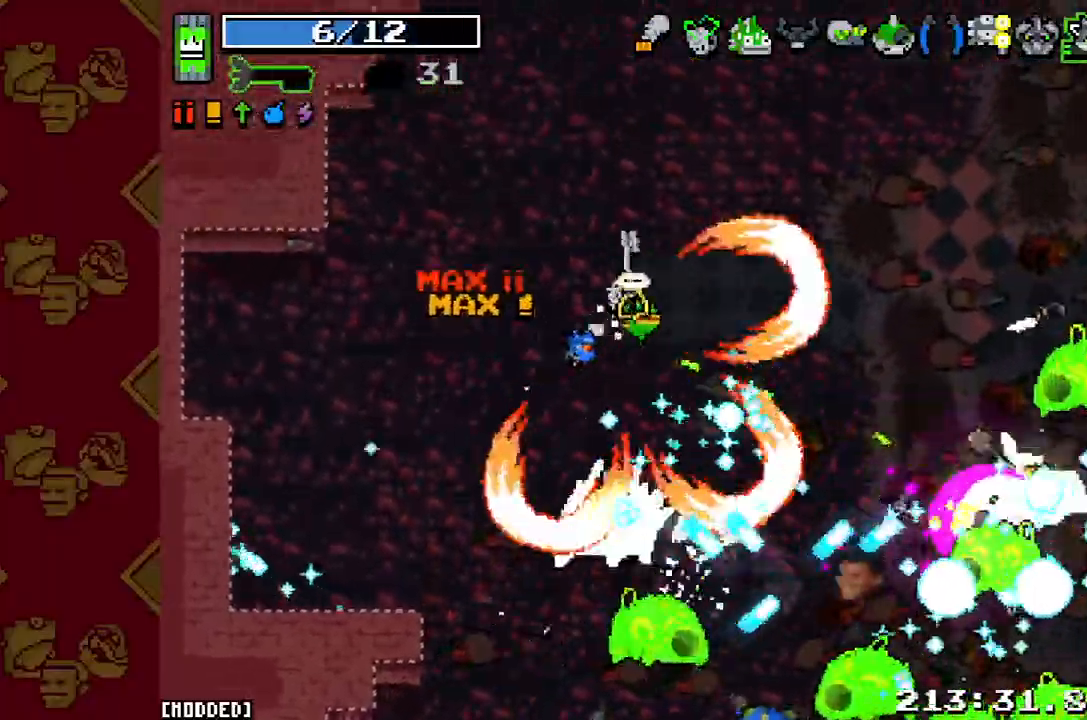
{"buttons": ["R2"], "left_stick": "up-right", "right_stick": "down-right", "button_events": [[33, "R2", "up"], [167, "R2", "down"], [300, "R2", "up"], [433, "R2", "down"]]}
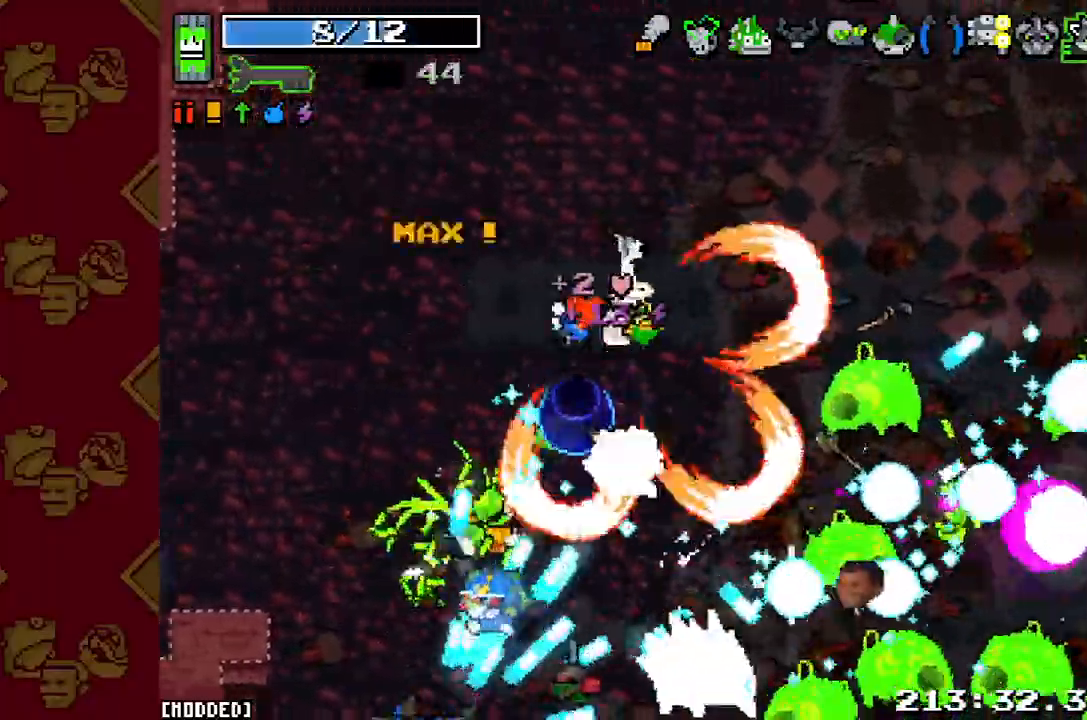
{"buttons": ["R2"], "left_stick": "up-right", "right_stick": "down-right", "button_events": [[67, "R2", "up"], [200, "R2", "down"], [333, "R2", "up"], [467, "R2", "down"]]}
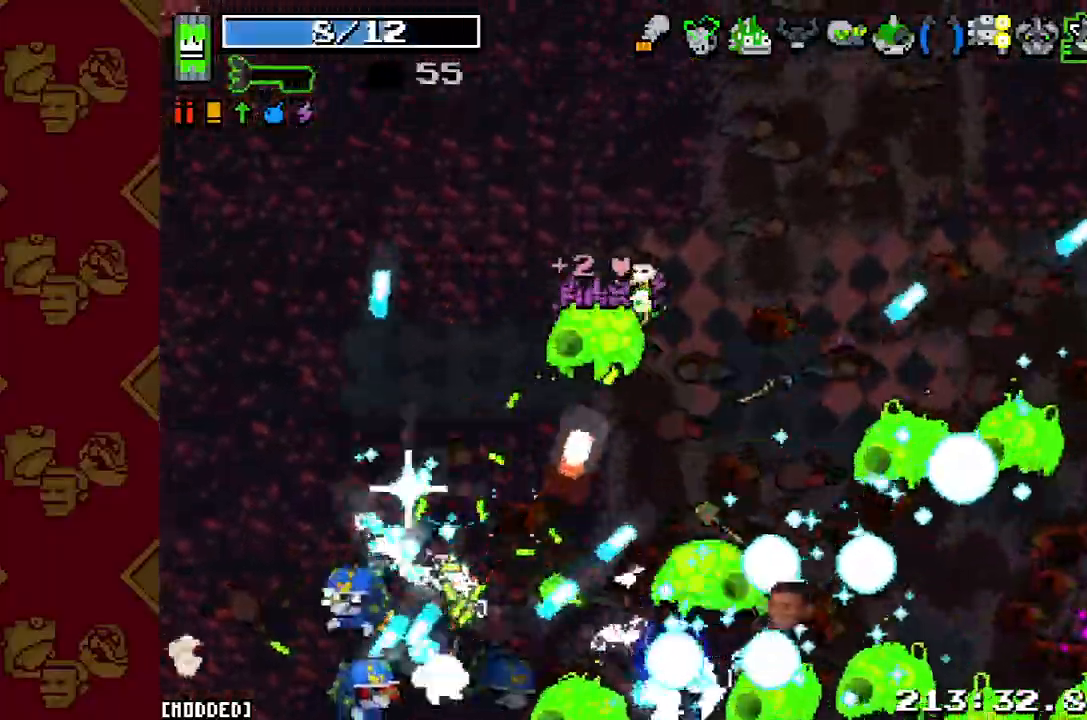
{"buttons": ["L1", "R2"], "left_stick": "up-right", "right_stick": "down-right", "button_events": [[67, "R2", "up"], [167, "R2", "down"], [300, "R2", "up"], [333, "L1", "down"], [433, "L1", "up"], [433, "R2", "down"], [500, "L1", "down"]]}
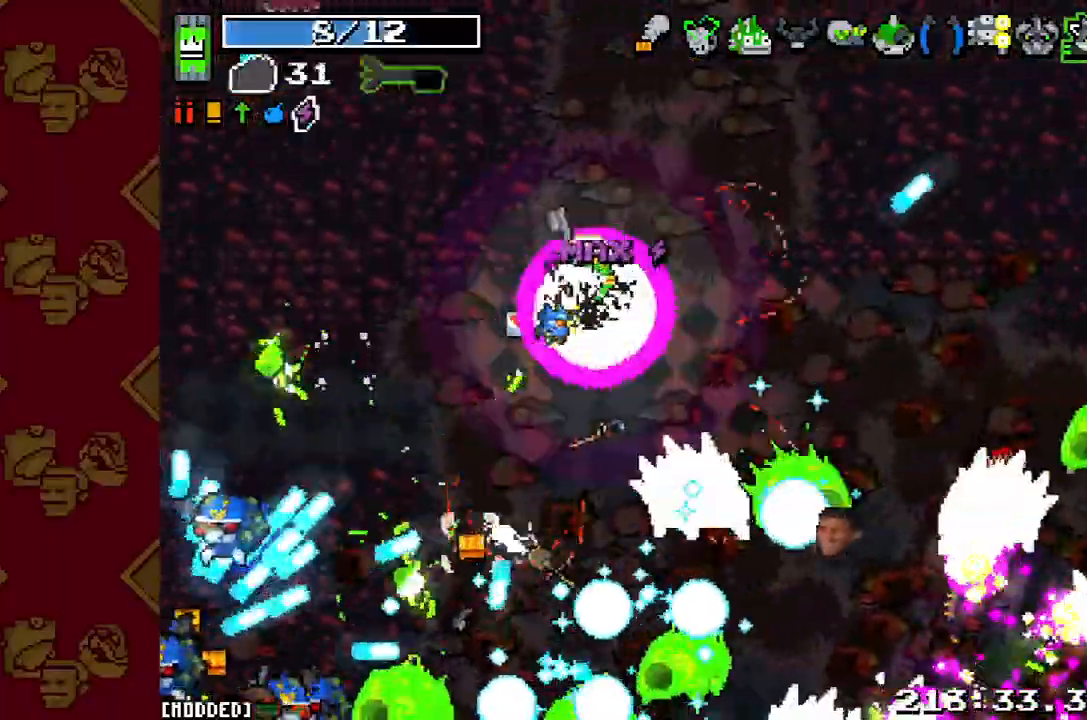
{"buttons": ["R2"], "left_stick": "right", "right_stick": "down-right", "button_events": [[67, "R2", "up"], [100, "L1", "up"], [200, "R2", "down"], [333, "R2", "up"], [500, "R2", "down"]]}